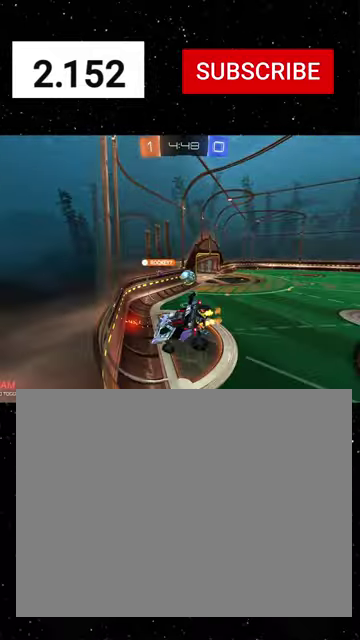
Gameplay with a controller (Xbox layout); each line is a JSON object with the inputs held at the frame after it. "events" lists button and stick changes between this image and that frame as [ms after this image, input, new state], when the widget could be followed in between.
{"buttons": ["X", "Y", "R1", "R2"], "left_stick": "down-left", "right_stick": "center"}
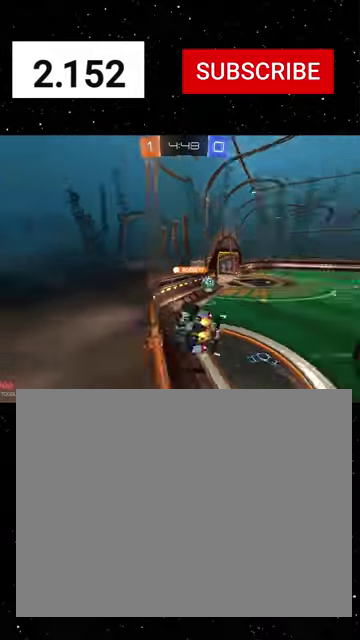
{"buttons": ["R2"], "left_stick": "center", "right_stick": "center", "events": [[100, "R1", "up"], [100, "X", "up"], [100, "Y", "up"], [100, "left_stick", "down-right"], [167, "left_stick", "right"], [434, "left_stick", "center"]]}
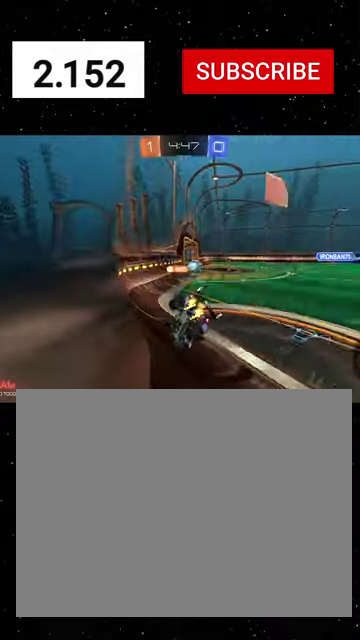
{"buttons": ["R2"], "left_stick": "center", "right_stick": "center", "events": [[200, "left_stick", "right"], [400, "left_stick", "center"]]}
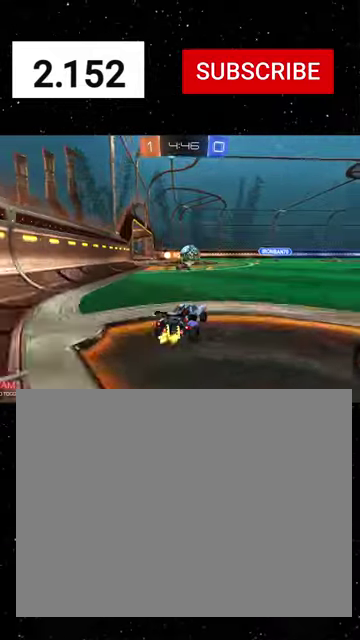
{"buttons": ["R1", "R2"], "left_stick": "up-left", "right_stick": "center", "events": [[100, "left_stick", "down-left"], [200, "left_stick", "center"], [267, "left_stick", "right"], [434, "A", "down"], [434, "R1", "down"], [434, "left_stick", "up-left"], [500, "A", "up"]]}
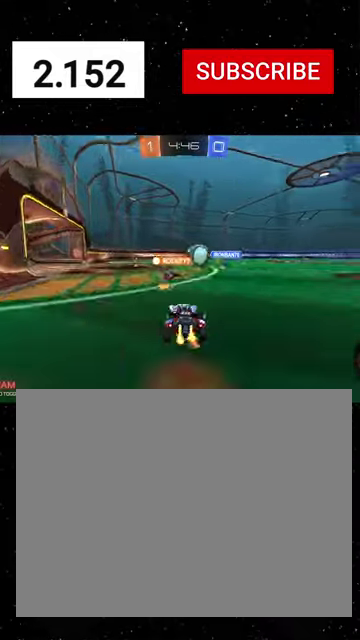
{"buttons": ["X", "Y", "R1", "R2"], "left_stick": "down-left", "right_stick": "center", "events": [[34, "A", "down"], [67, "X", "down"], [67, "left_stick", "down"], [100, "A", "up"], [134, "Y", "down"], [200, "Y", "up"], [267, "Y", "down"], [367, "Y", "up"], [367, "left_stick", "down-left"], [467, "Y", "down"]]}
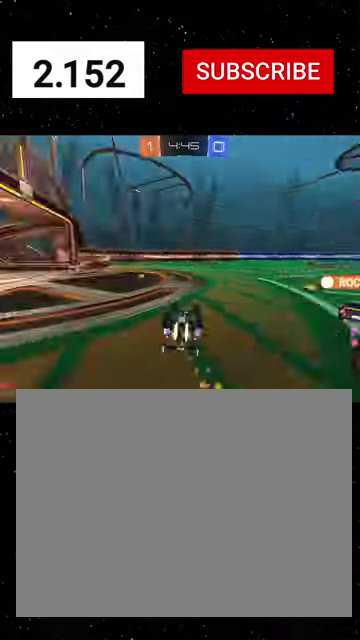
{"buttons": ["R2"], "left_stick": "left", "right_stick": "center", "events": [[100, "Y", "up"], [134, "left_stick", "down"], [167, "Y", "down"], [300, "Y", "up"], [300, "left_stick", "down-left"], [334, "R1", "up"], [367, "X", "up"], [367, "left_stick", "left"]]}
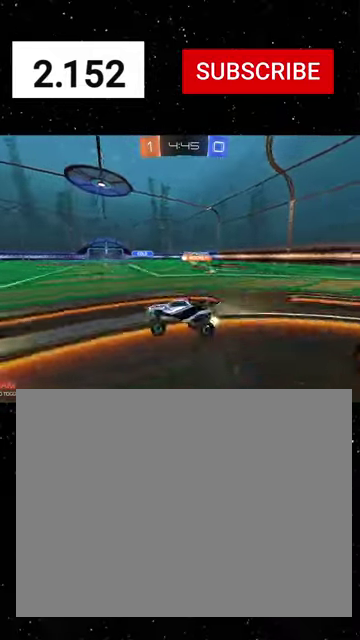
{"buttons": ["R2"], "left_stick": "center", "right_stick": "center", "events": [[167, "left_stick", "center"]]}
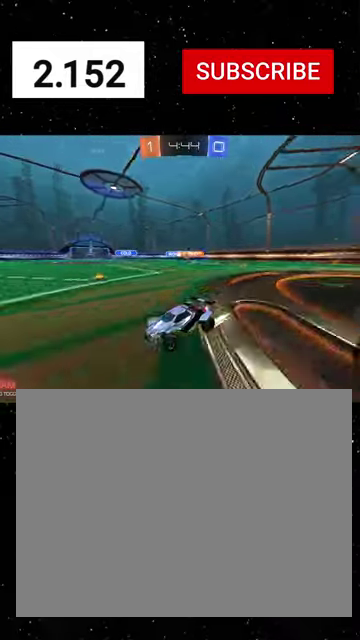
{"buttons": ["Y", "R1", "R2"], "left_stick": "center", "right_stick": "center", "events": [[134, "Y", "down"], [234, "Y", "up"], [367, "R1", "down"], [467, "Y", "down"]]}
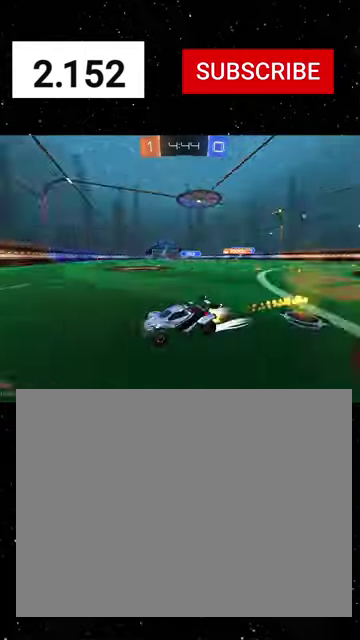
{"buttons": ["R1", "R2"], "left_stick": "right", "right_stick": "center", "events": [[67, "R1", "up"], [67, "Y", "up"], [100, "left_stick", "right"], [167, "left_stick", "down-right"], [267, "left_stick", "right"], [300, "L1", "down"], [400, "L1", "up"], [500, "R1", "down"]]}
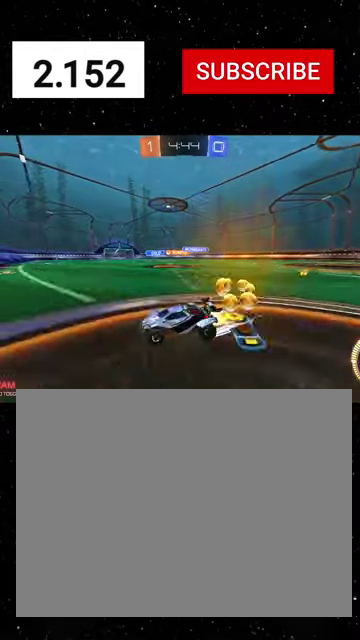
{"buttons": ["R1", "R2"], "left_stick": "right", "right_stick": "center", "events": [[100, "R1", "up"], [167, "L1", "down"], [200, "R1", "down"], [234, "L1", "up"]]}
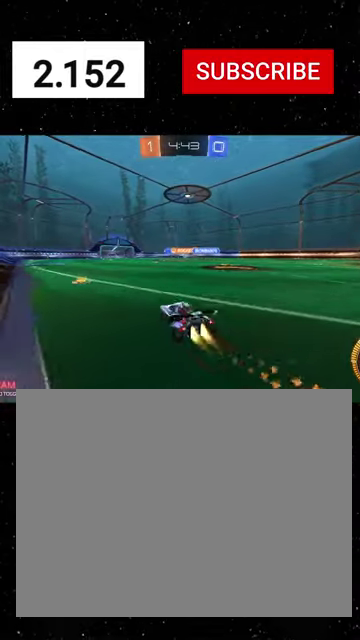
{"buttons": ["R2"], "left_stick": "right", "right_stick": "center", "events": [[467, "R1", "up"]]}
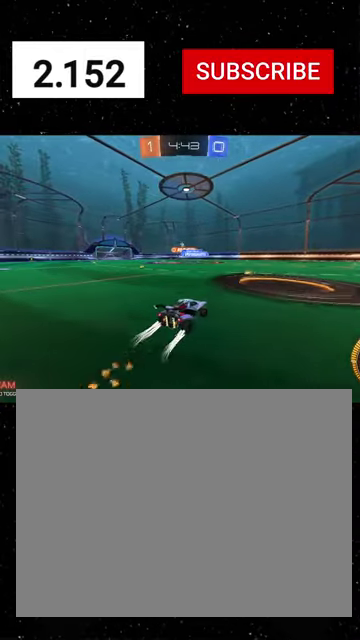
{"buttons": ["X", "Y", "R2"], "left_stick": "down-right", "right_stick": "center", "events": [[67, "left_stick", "center"], [134, "left_stick", "up-left"], [267, "R1", "down"], [267, "X", "down"], [334, "Y", "down"], [334, "left_stick", "down"], [367, "X", "up"], [400, "R1", "up"], [400, "Y", "up"], [434, "X", "down"], [467, "Y", "down"], [500, "left_stick", "down-right"]]}
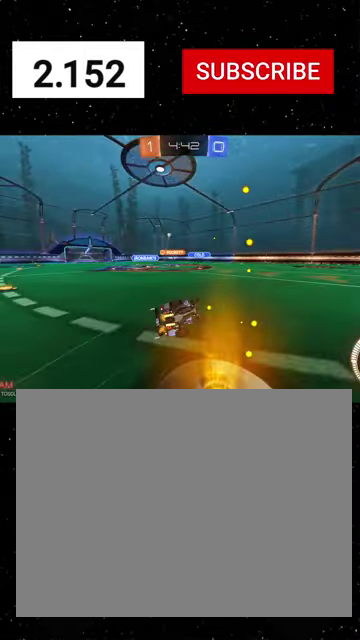
{"buttons": ["X", "R2"], "left_stick": "down-left", "right_stick": "center", "events": [[67, "Y", "up"], [100, "left_stick", "down-left"]]}
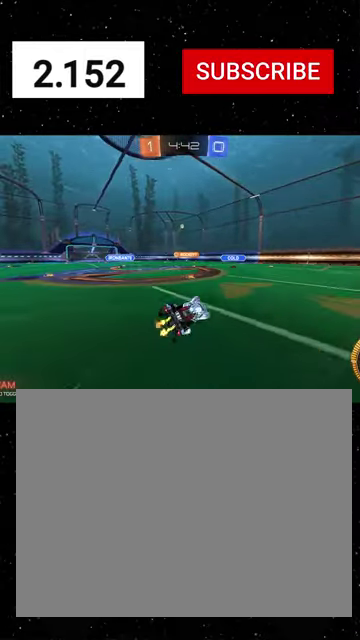
{"buttons": ["R2"], "left_stick": "center", "right_stick": "center", "events": [[134, "X", "up"], [134, "left_stick", "center"]]}
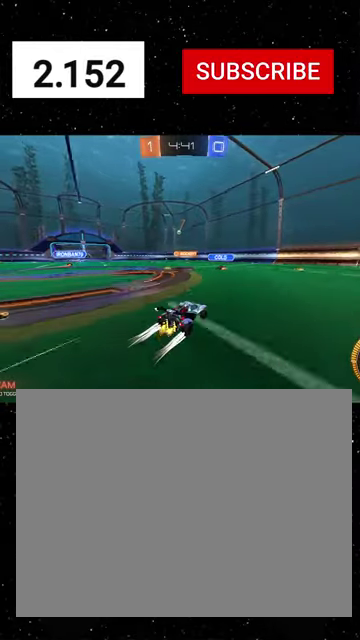
{"buttons": ["R2"], "left_stick": "left", "right_stick": "center", "events": [[67, "left_stick", "down-left"], [167, "left_stick", "right"], [300, "left_stick", "center"], [367, "left_stick", "left"]]}
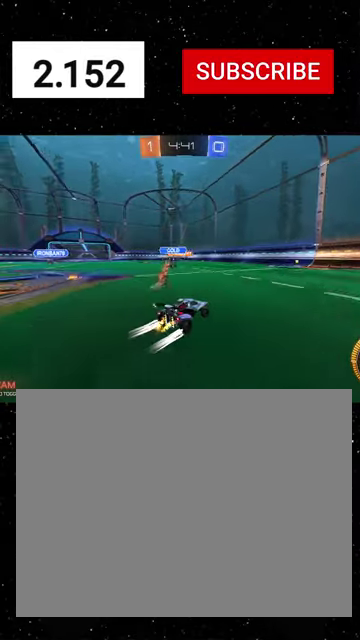
{"buttons": ["R1", "R2"], "left_stick": "left", "right_stick": "center", "events": [[300, "R1", "down"]]}
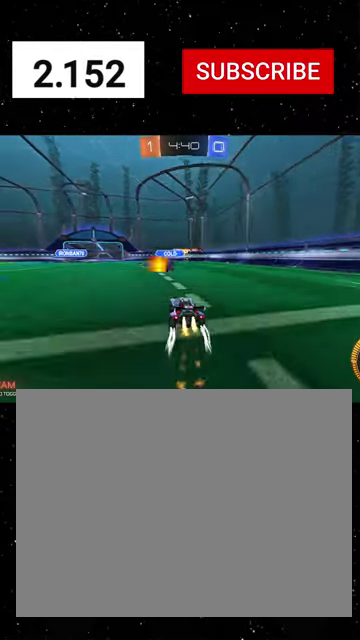
{"buttons": ["L1", "R2"], "left_stick": "down-left", "right_stick": "center", "events": [[34, "left_stick", "center"], [67, "R1", "up"], [267, "left_stick", "right"], [400, "left_stick", "down-left"], [500, "L1", "down"]]}
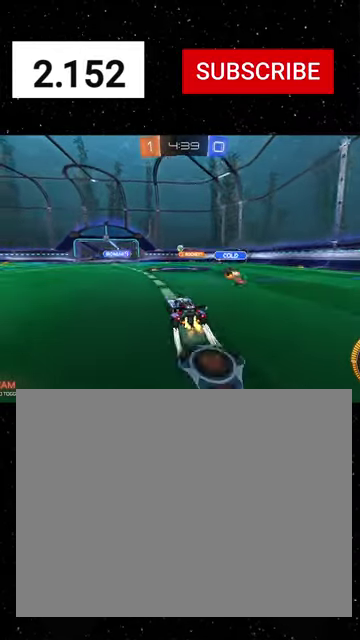
{"buttons": ["R2"], "left_stick": "down-left", "right_stick": "center", "events": [[100, "L1", "up"], [100, "left_stick", "left"], [434, "left_stick", "down-left"]]}
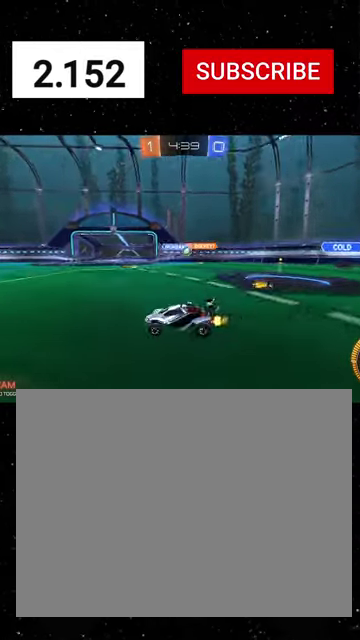
{"buttons": ["R2"], "left_stick": "right", "right_stick": "center", "events": [[134, "left_stick", "left"], [234, "left_stick", "down-left"], [500, "left_stick", "right"]]}
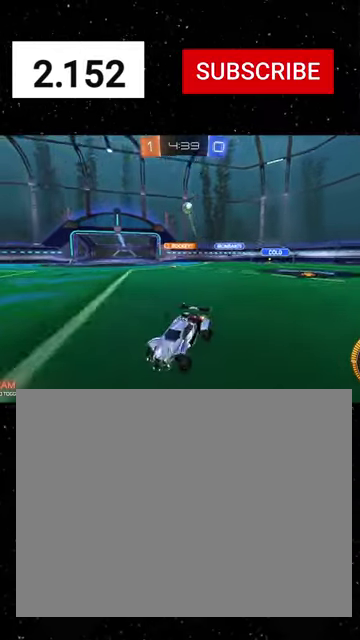
{"buttons": ["L2"], "left_stick": "right", "right_stick": "center", "events": [[34, "L1", "down"], [234, "L1", "up"], [300, "left_stick", "down-right"], [400, "L2", "down"], [400, "left_stick", "down-left"], [434, "R2", "up"], [500, "left_stick", "right"]]}
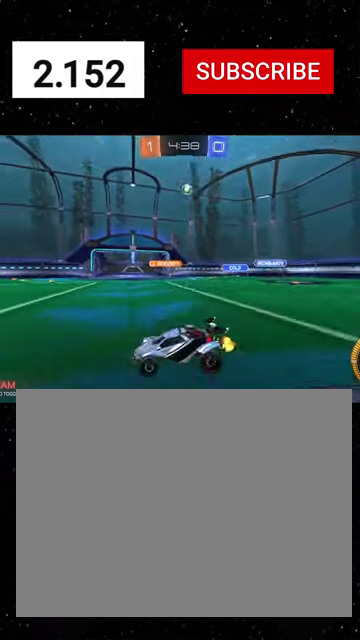
{"buttons": ["L2"], "left_stick": "left", "right_stick": "center", "events": [[34, "L2", "up"], [67, "R2", "down"], [467, "L2", "down"], [467, "R2", "up"], [500, "left_stick", "left"]]}
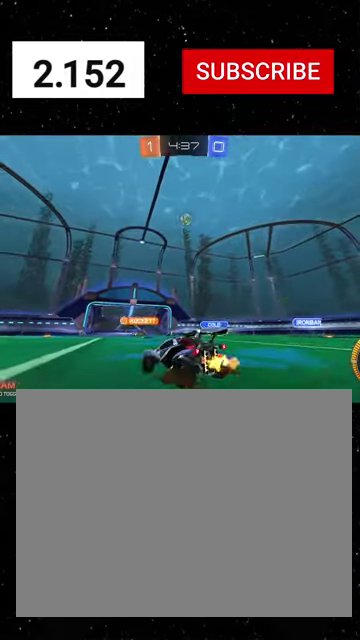
{"buttons": ["R2"], "left_stick": "left", "right_stick": "center", "events": [[34, "R2", "down"], [67, "L2", "up"], [134, "L1", "down"], [267, "L1", "up"], [367, "R1", "down"], [467, "R1", "up"]]}
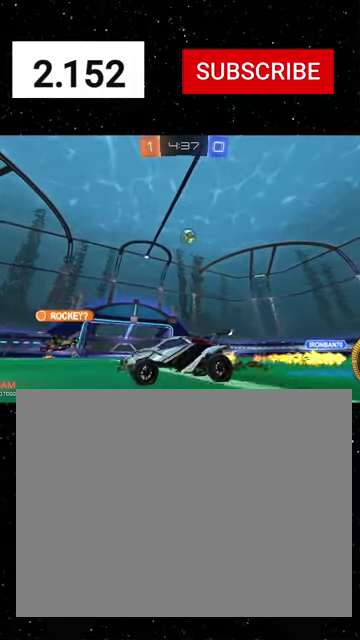
{"buttons": ["R2"], "left_stick": "left", "right_stick": "center", "events": []}
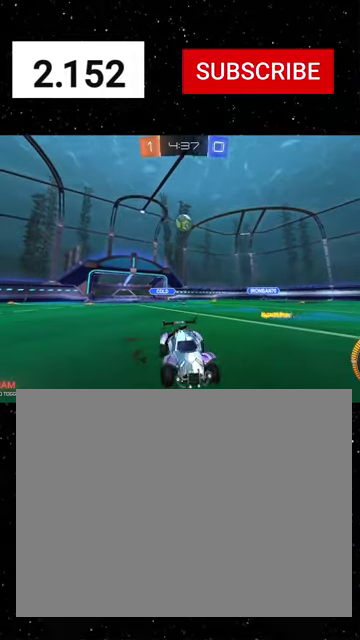
{"buttons": ["L1", "R2"], "left_stick": "down-right", "right_stick": "center", "events": [[134, "left_stick", "center"], [367, "L1", "down"], [367, "left_stick", "down-right"]]}
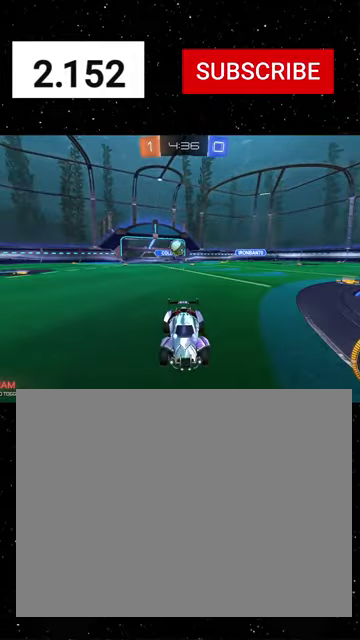
{"buttons": ["R2"], "left_stick": "right", "right_stick": "center", "events": [[267, "L1", "up"], [300, "L2", "down"], [300, "left_stick", "down"], [334, "R2", "up"], [400, "L2", "up"], [434, "R2", "down"], [467, "left_stick", "right"]]}
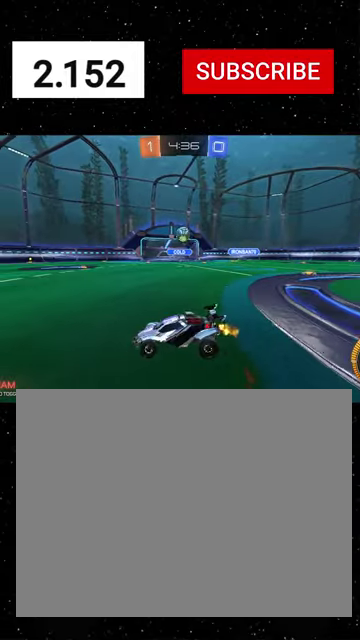
{"buttons": ["L2"], "left_stick": "down-left", "right_stick": "center", "events": [[434, "L2", "down"], [434, "R2", "up"], [467, "left_stick", "down-left"]]}
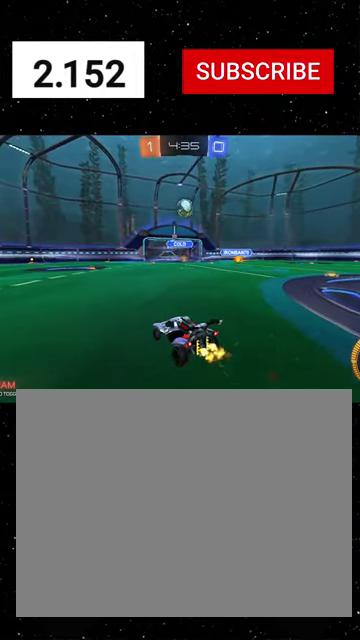
{"buttons": ["L2", "R2"], "left_stick": "down", "right_stick": "center", "events": [[134, "left_stick", "down"], [267, "L3", "down"], [267, "left_stick", "down-left"], [334, "A", "down"], [400, "A", "up"], [400, "R2", "down"], [400, "left_stick", "down"], [500, "L3", "up"]]}
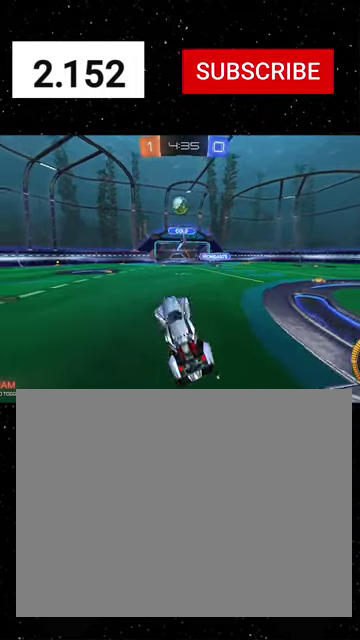
{"buttons": ["X", "Y", "R1", "R2"], "left_stick": "up-left", "right_stick": "center", "events": [[34, "L2", "up"], [67, "X", "down"], [67, "left_stick", "down-right"], [167, "left_stick", "up-right"], [234, "R1", "down"], [267, "Y", "down"], [267, "left_stick", "up"], [334, "Y", "up"], [467, "Y", "down"], [467, "left_stick", "up-left"]]}